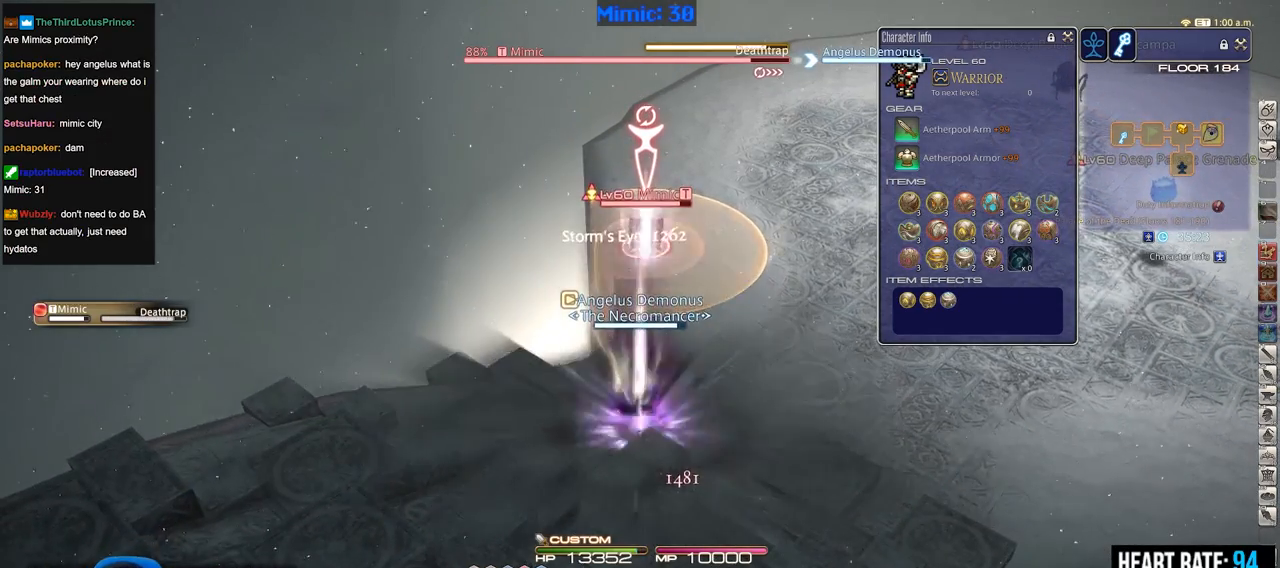
Gameplay with keyboard; each line is a JSON object with the keys held at the frame after it. "events" lists presses ("down") and releases ("up") of ".", "/", "0", "1", "2", "3", "4", "5", "6", "7", "8", "9", "a", "alt_l", "alt_r", "b", "backslash", "backspace", "c", "caps_lock", "comma", "ctrl_l", "ctrl_r", "d", "down", "e", "equals", "escape", "f", "f1", "f10", "f11", "f12", "f2", "f3", "f4", "f5", "f6", "f7", "f8", "f9", "g", "h", "i", "j", "k", "l", "lbracket", "left", "m", "minus", "n", "o", "p", "q", "quote", "r", "rbracket", "return", "right", "s", "semicolon", "shift_l", "shift_r", "space", "super", "t", "tab", "tilde", "u", "up", "v", "w", "x", "y" and "z" between this image and that frame as [ms after this image, input, new state], when the widget could be followed in between. No other keys are recorded. Mouse input is not recorded.
{"keys": [], "events": [[300, "w", "down"], [433, "w", "up"]]}
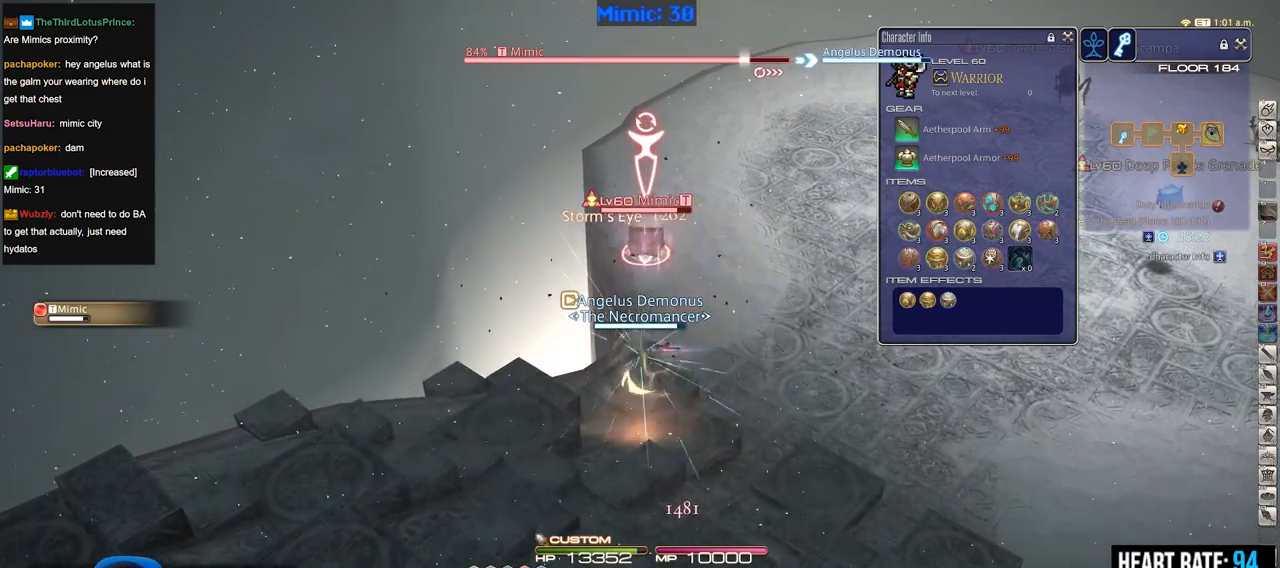
{"keys": ["w"], "events": [[33, "w", "down"]]}
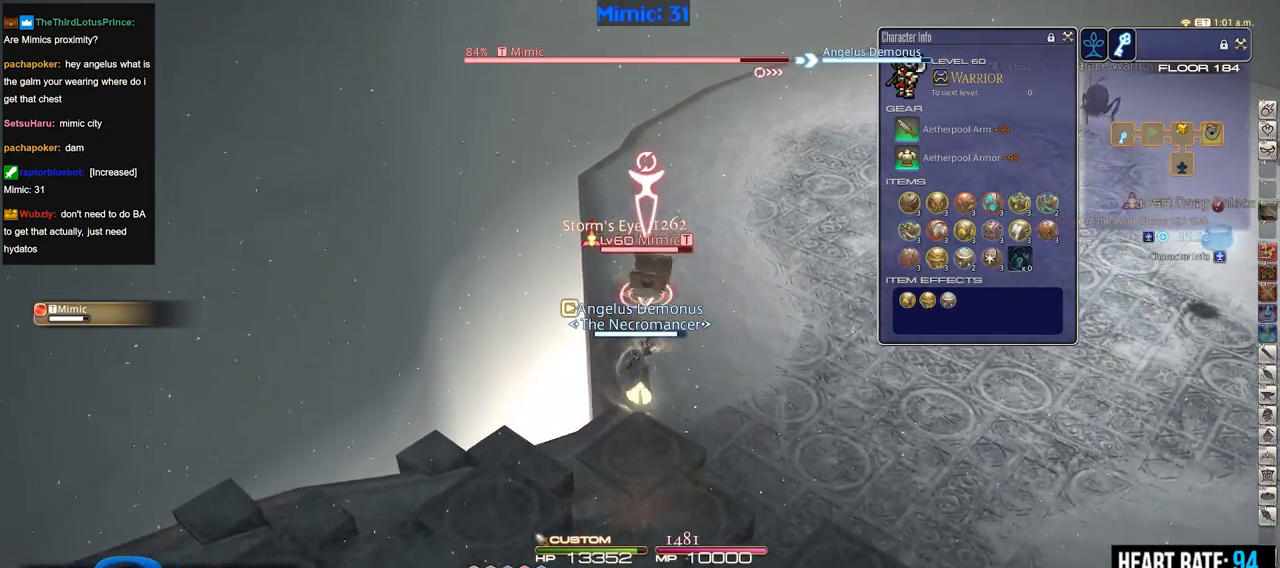
{"keys": [], "events": [[150, "1", "down"], [233, "1", "up"], [233, "w", "up"], [283, "1", "down"], [367, "1", "up"]]}
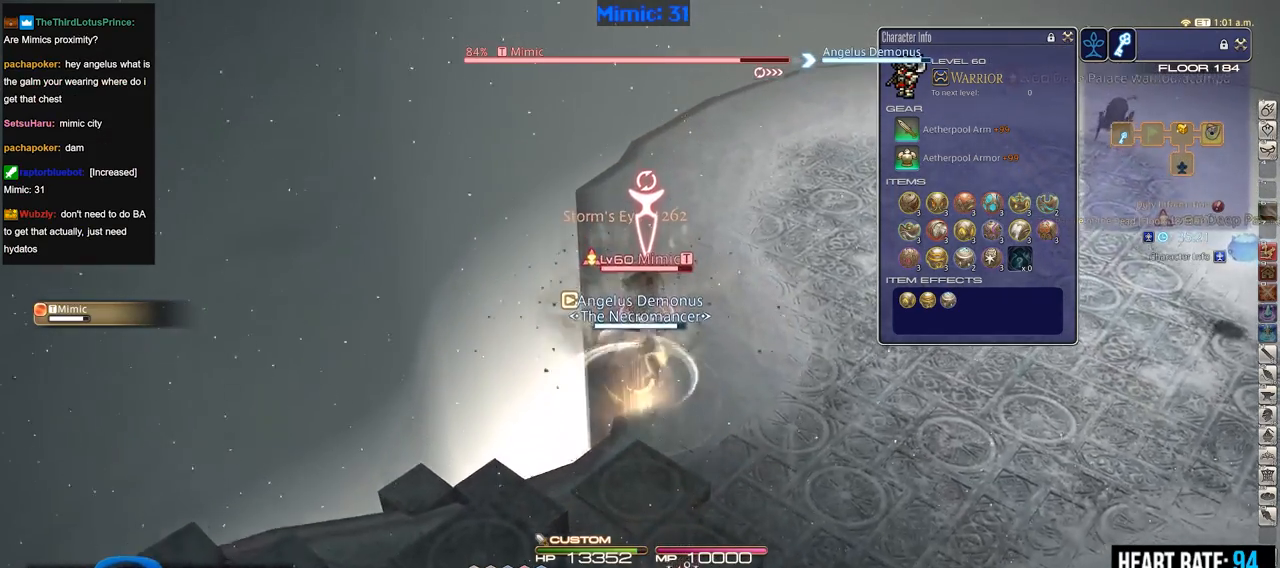
{"keys": [], "events": [[17, "minus", "down"], [117, "minus", "up"]]}
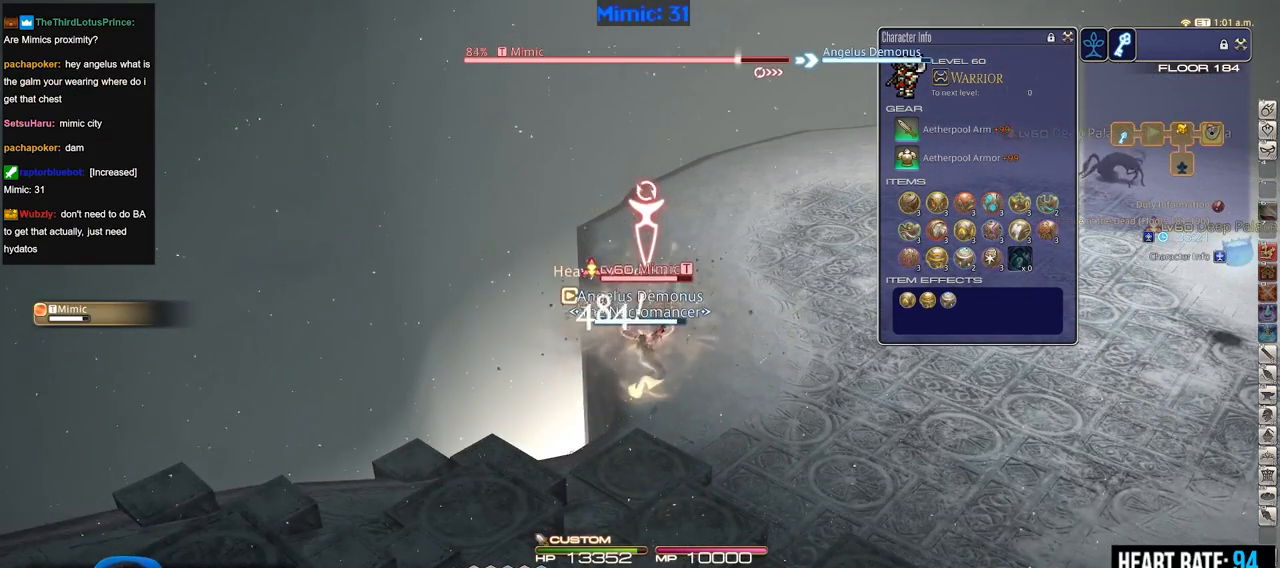
{"keys": [], "events": []}
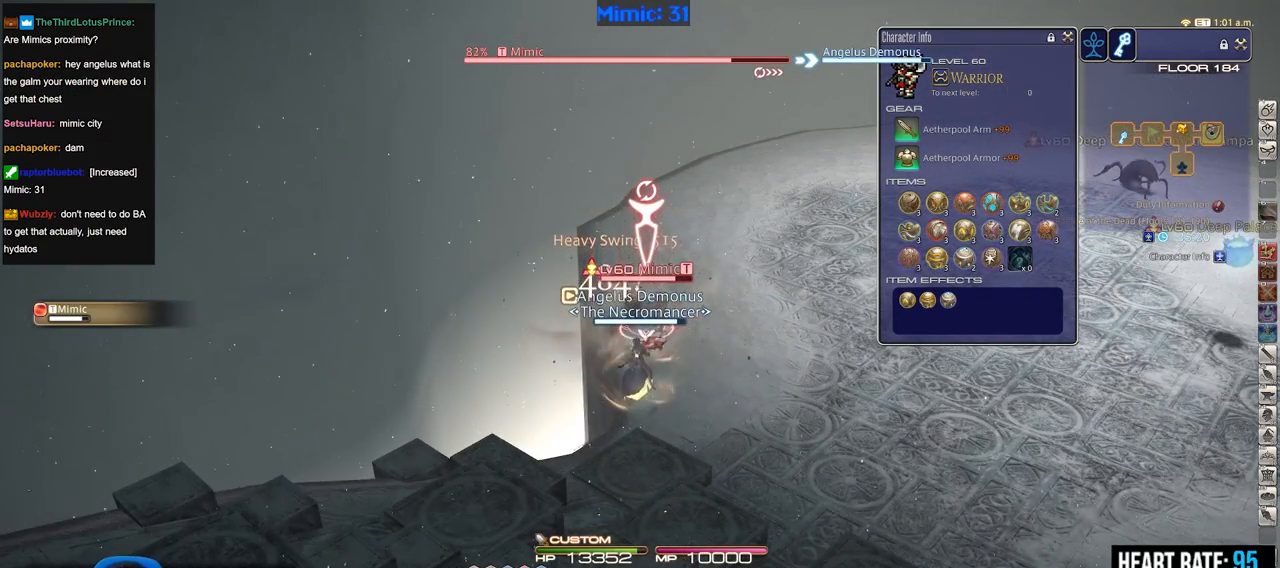
{"keys": [], "events": []}
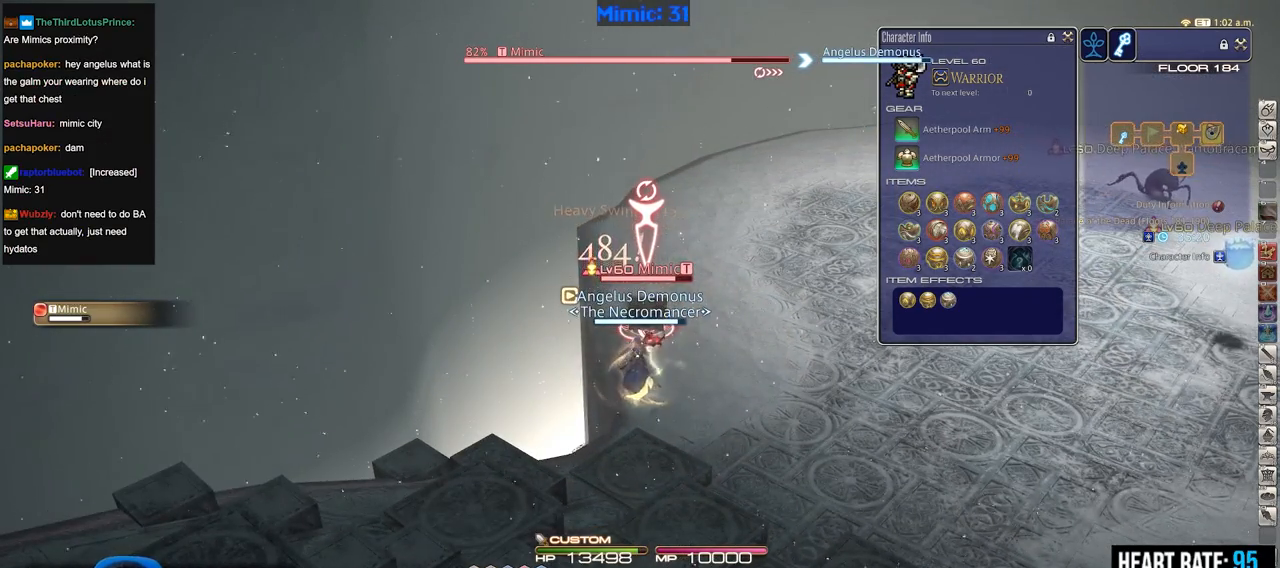
{"keys": ["2", "p"], "events": [[66, "rbracket", "down"], [166, "rbracket", "up"], [350, "2", "down"], [400, "2", "up"], [483, "2", "down"], [483, "p", "down"]]}
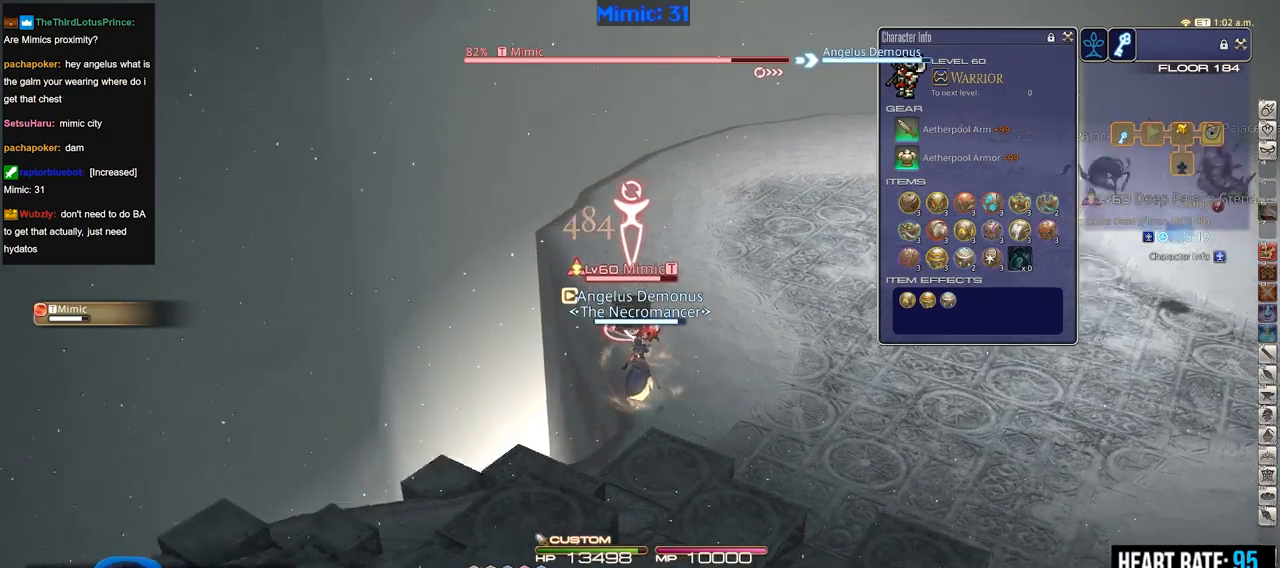
{"keys": [], "events": [[83, "2", "up"], [83, "p", "up"], [134, "2", "down"], [217, "2", "up"]]}
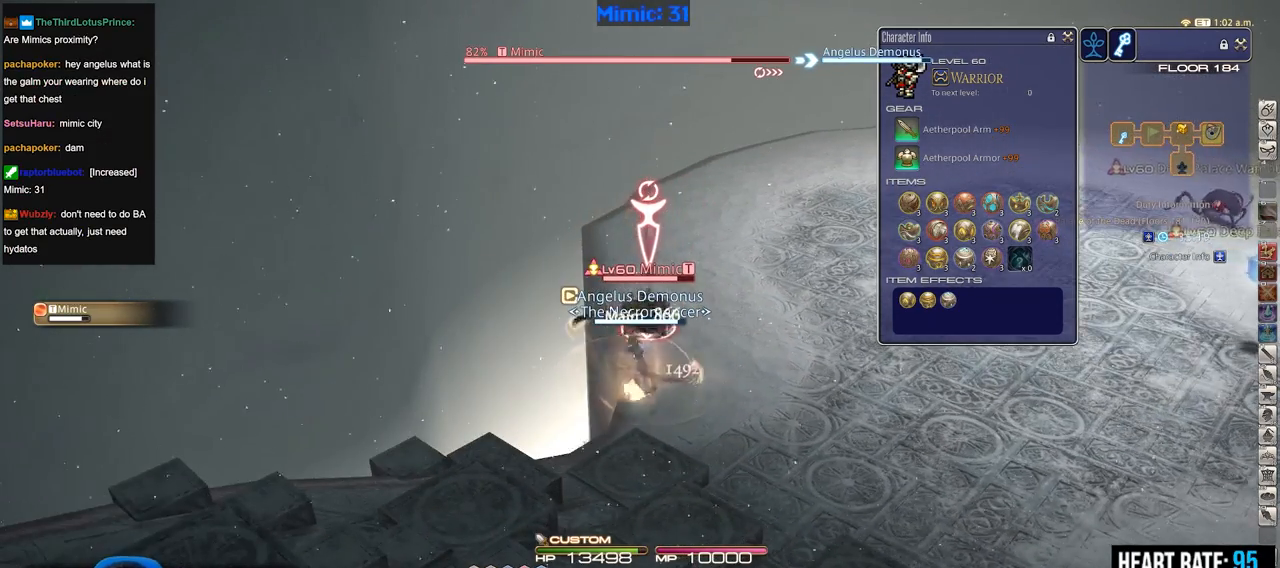
{"keys": ["p"], "events": [[50, "rbracket", "down"], [150, "rbracket", "up"], [417, "p", "down"]]}
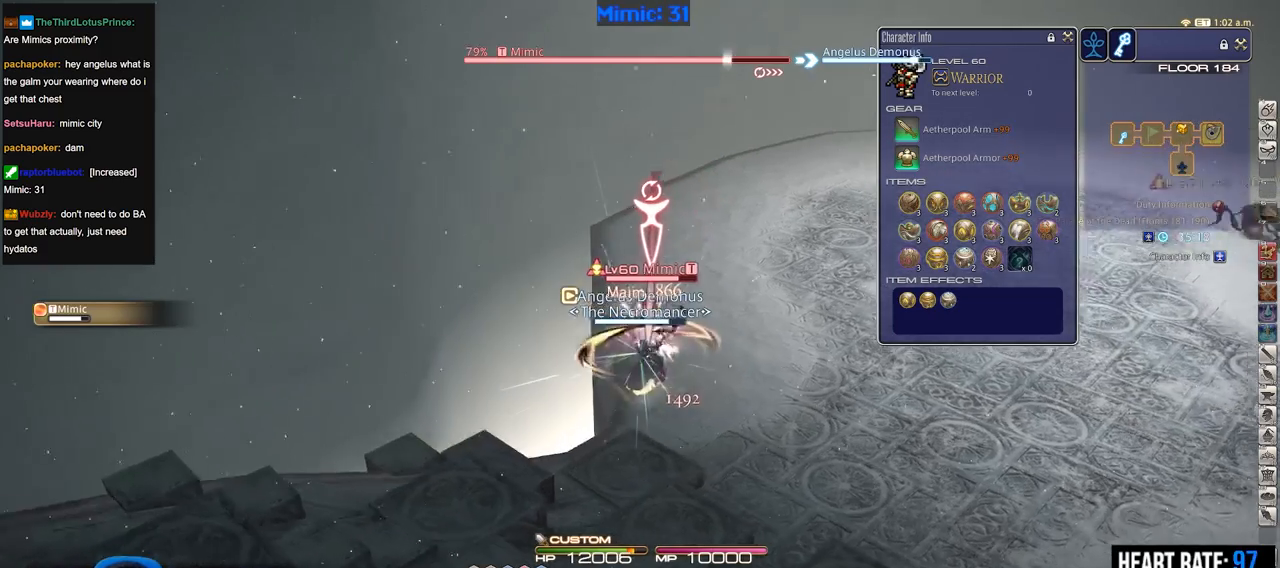
{"keys": ["alt_r"], "events": [[67, "p", "up"], [484, "alt_r", "down"]]}
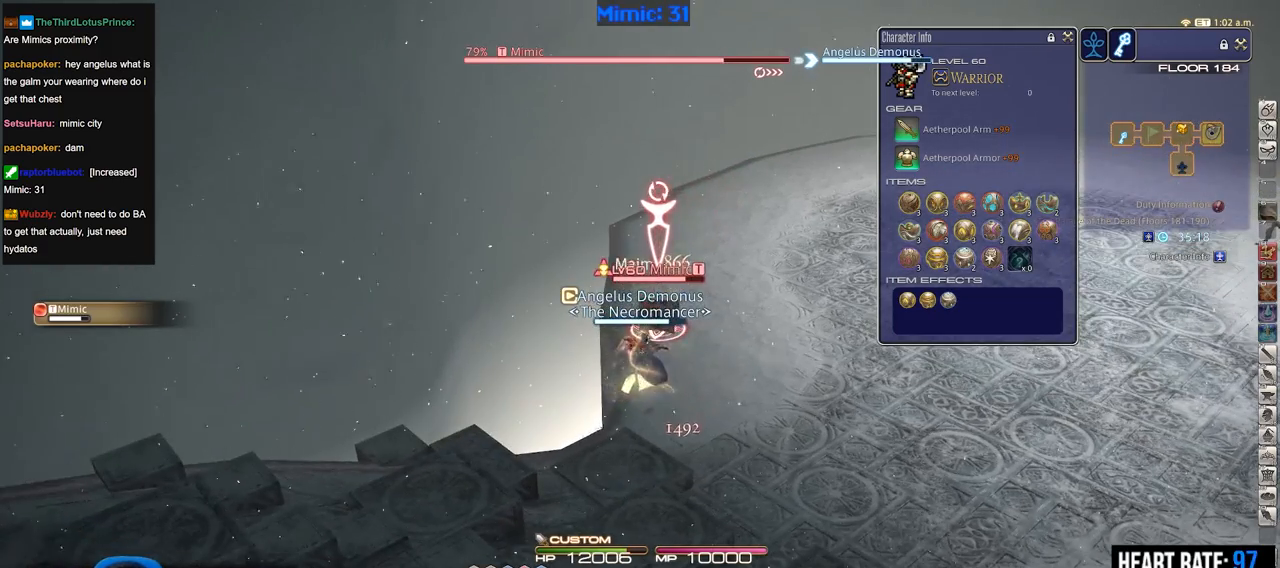
{"keys": ["alt_r"], "events": []}
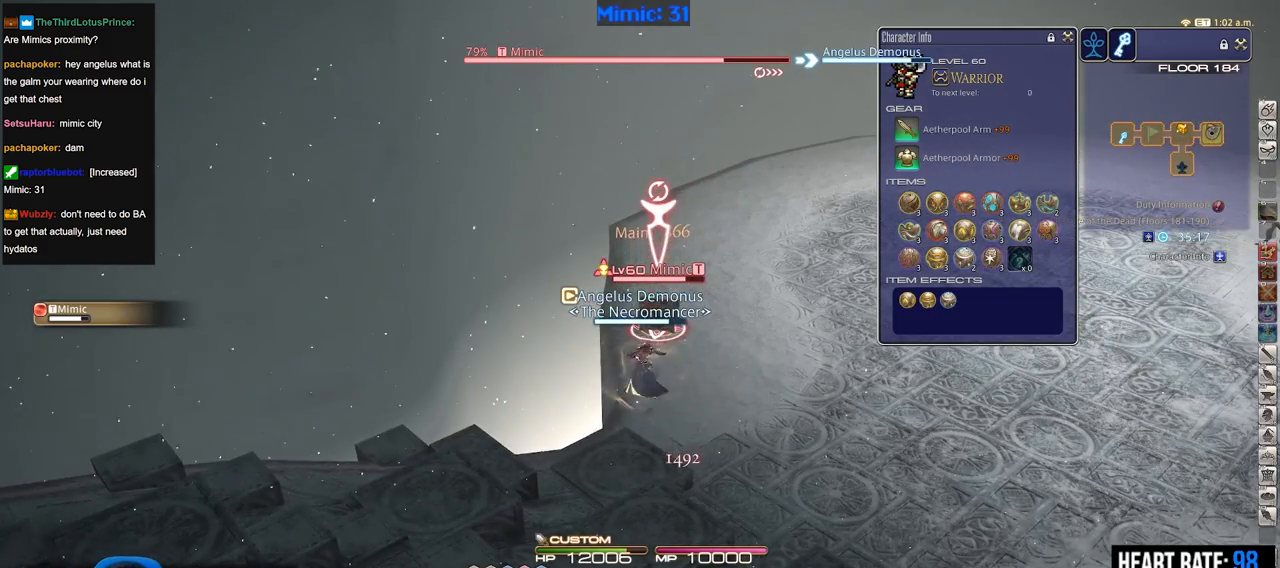
{"keys": ["alt_r"], "events": [[117, "4", "down"], [201, "4", "up"], [201, "alt_r", "up"], [334, "alt_r", "down"]]}
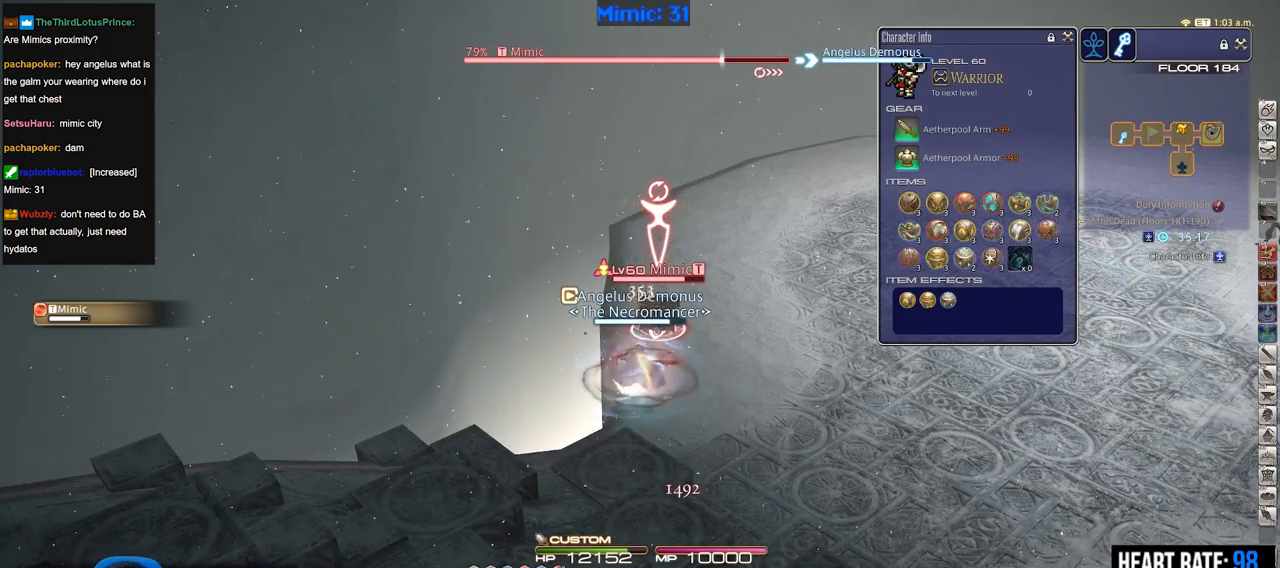
{"keys": [], "events": [[117, "1", "down"], [200, "1", "up"], [250, "1", "down"], [434, "1", "up"], [484, "alt_r", "up"]]}
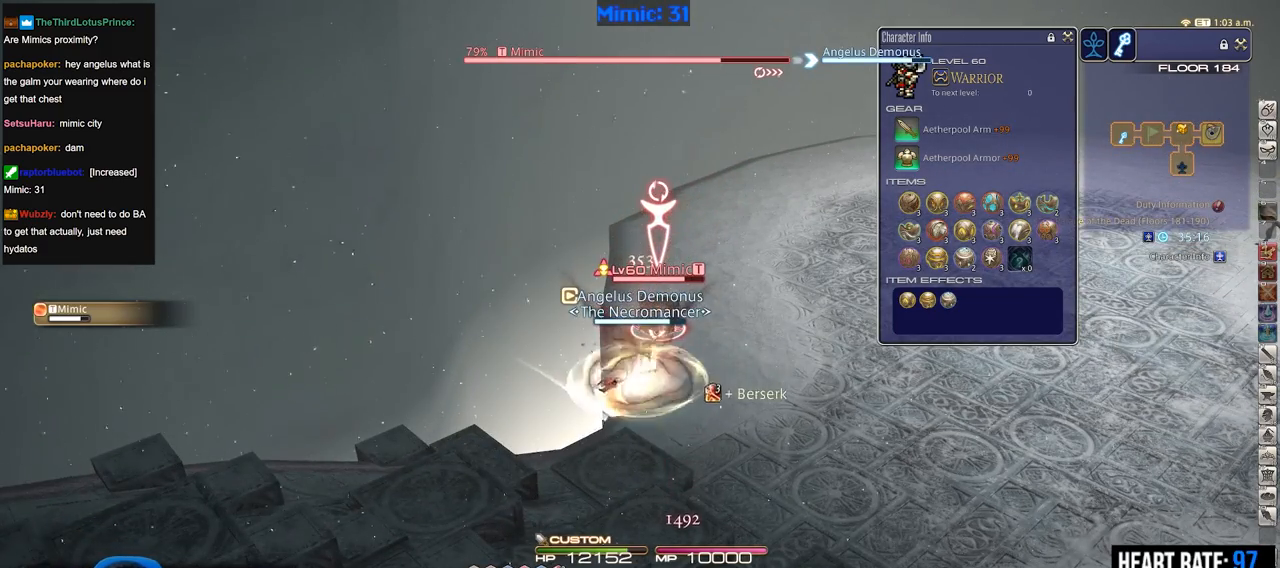
{"keys": [], "events": []}
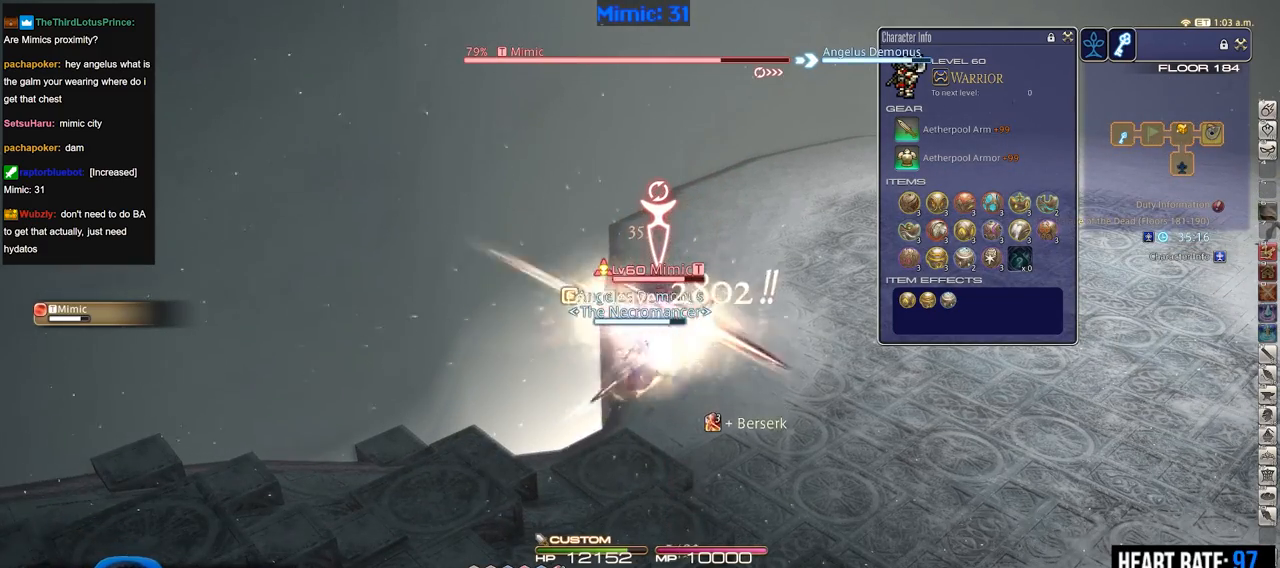
{"keys": [], "events": []}
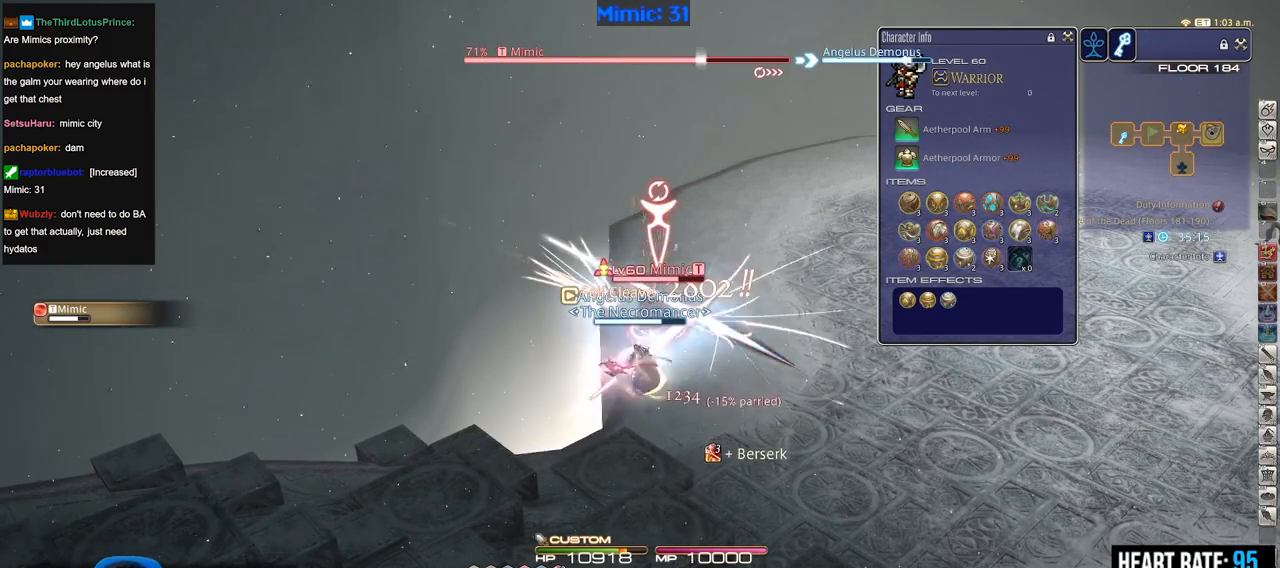
{"keys": [], "events": [[251, "alt_r", "down"], [351, "equals", "down"], [434, "alt_r", "up"], [434, "equals", "up"]]}
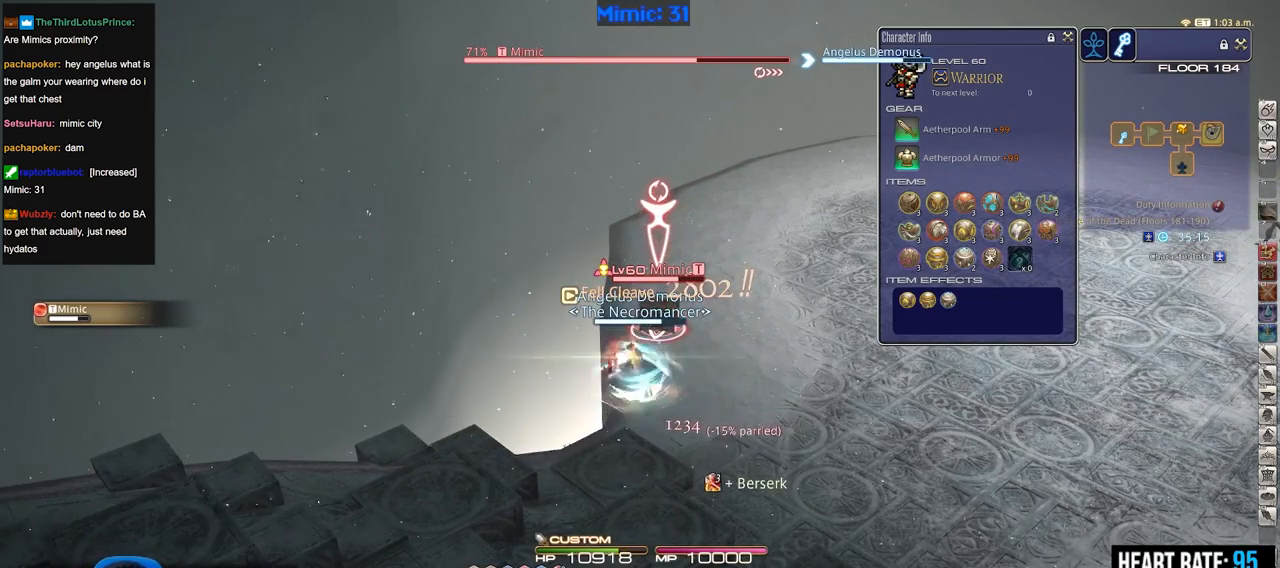
{"keys": ["1", "alt_r"], "events": [[167, "alt_r", "down"], [500, "1", "down"]]}
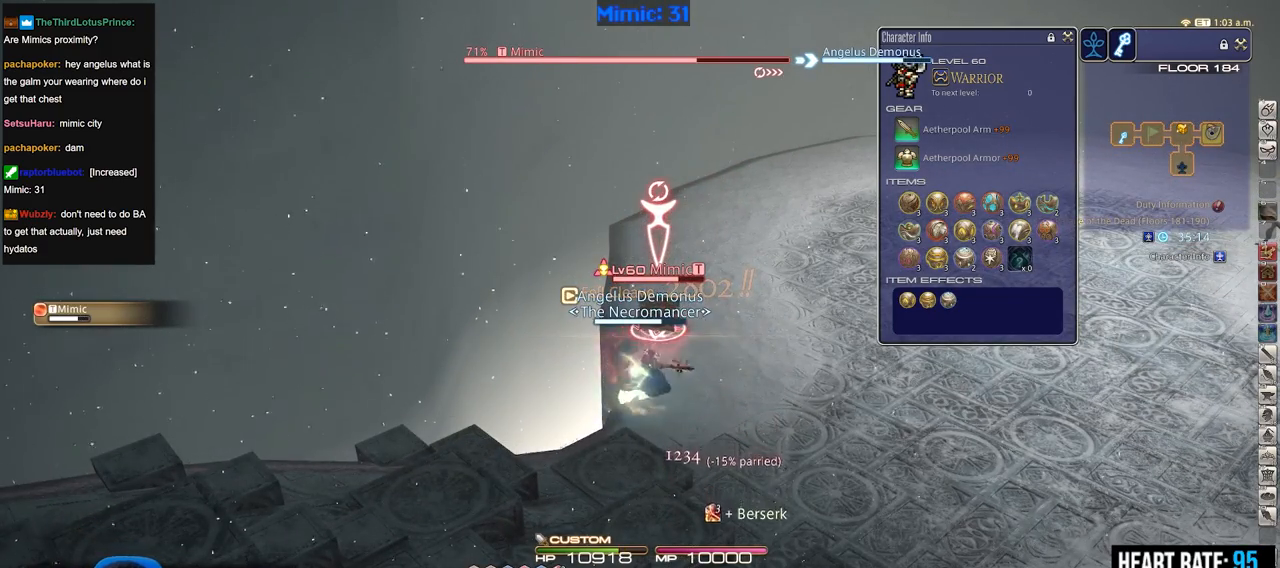
{"keys": ["alt_r"], "events": [[184, "1", "up"], [234, "1", "down"], [468, "1", "up"]]}
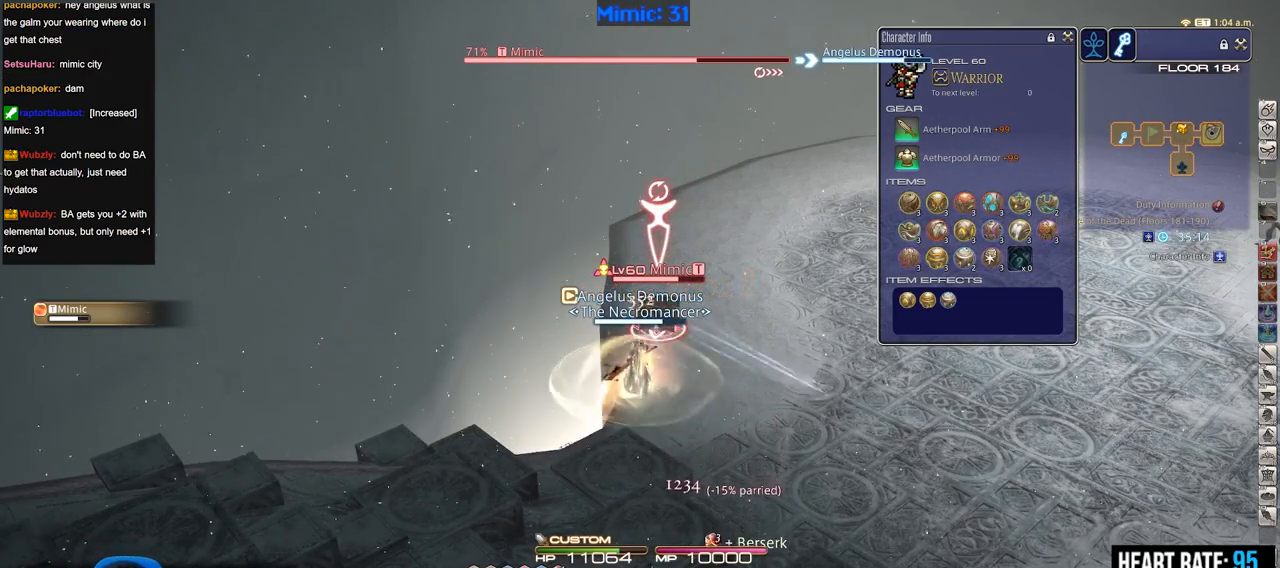
{"keys": ["alt_r"], "events": []}
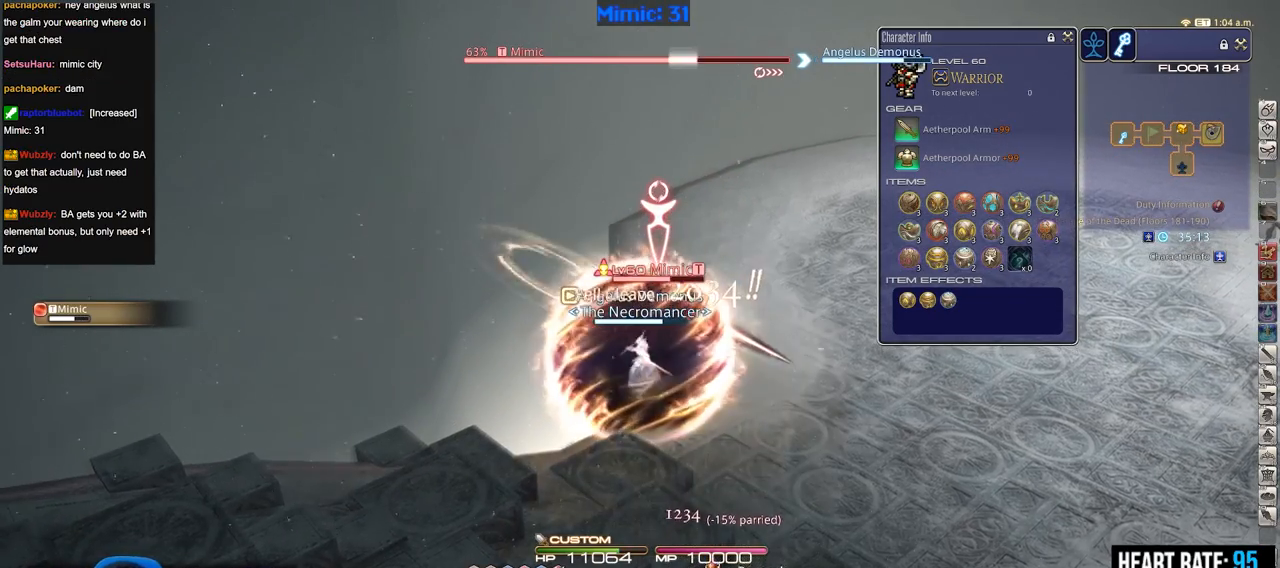
{"keys": ["alt_r"], "events": []}
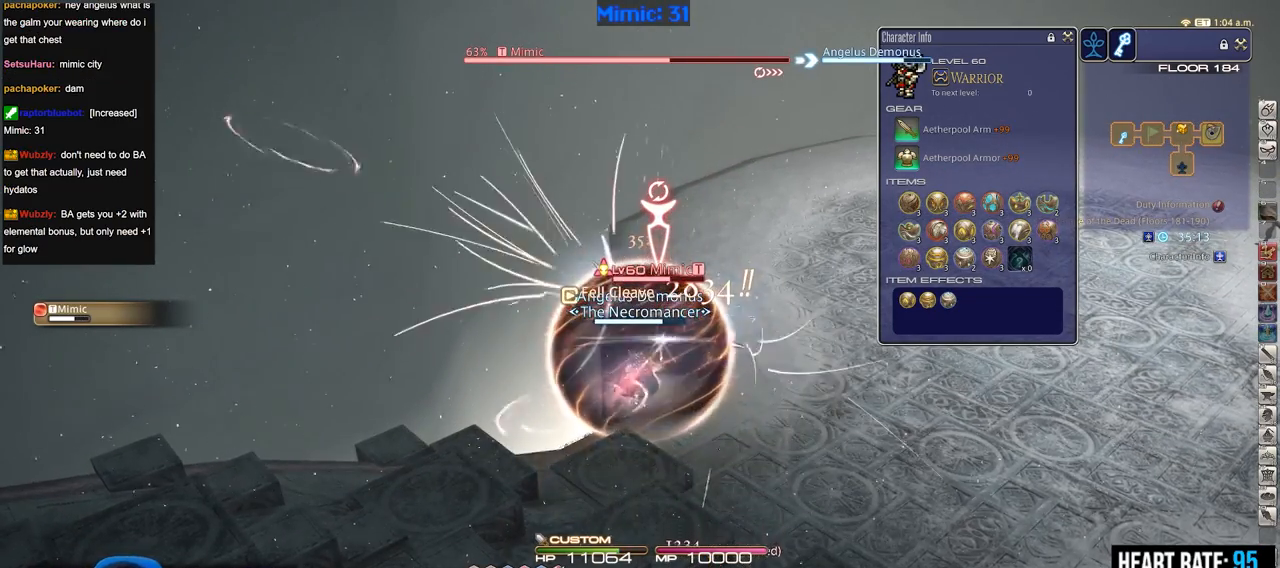
{"keys": [], "events": [[100, "equals", "down"], [183, "alt_r", "up"], [183, "equals", "up"]]}
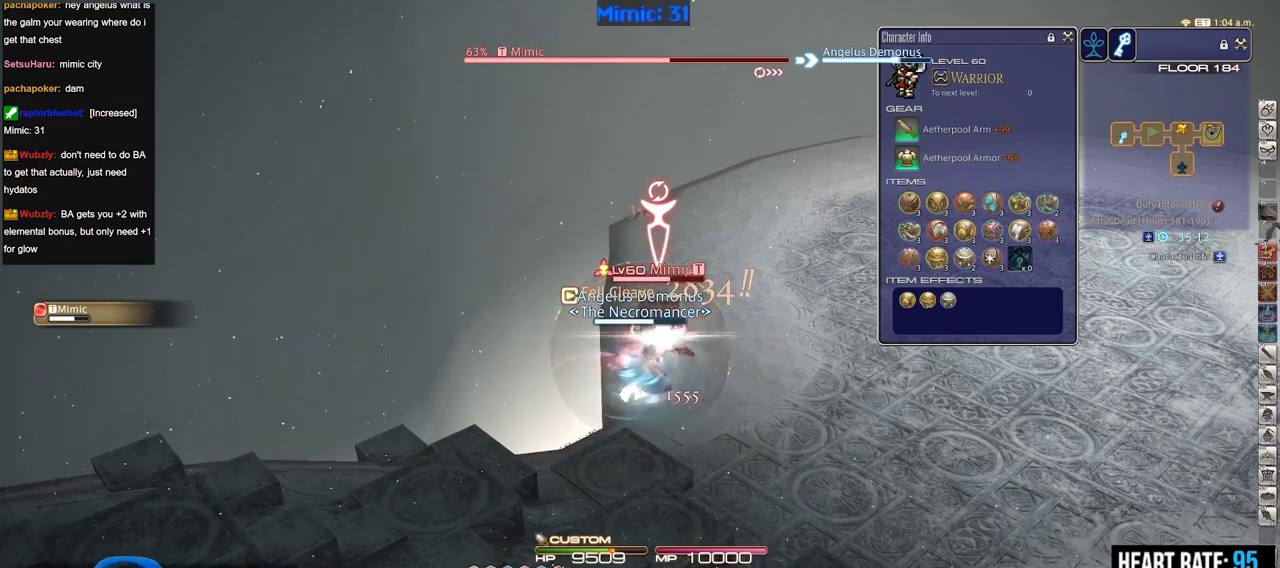
{"keys": ["1", "alt_r"], "events": [[17, "alt_r", "down"], [351, "1", "down"]]}
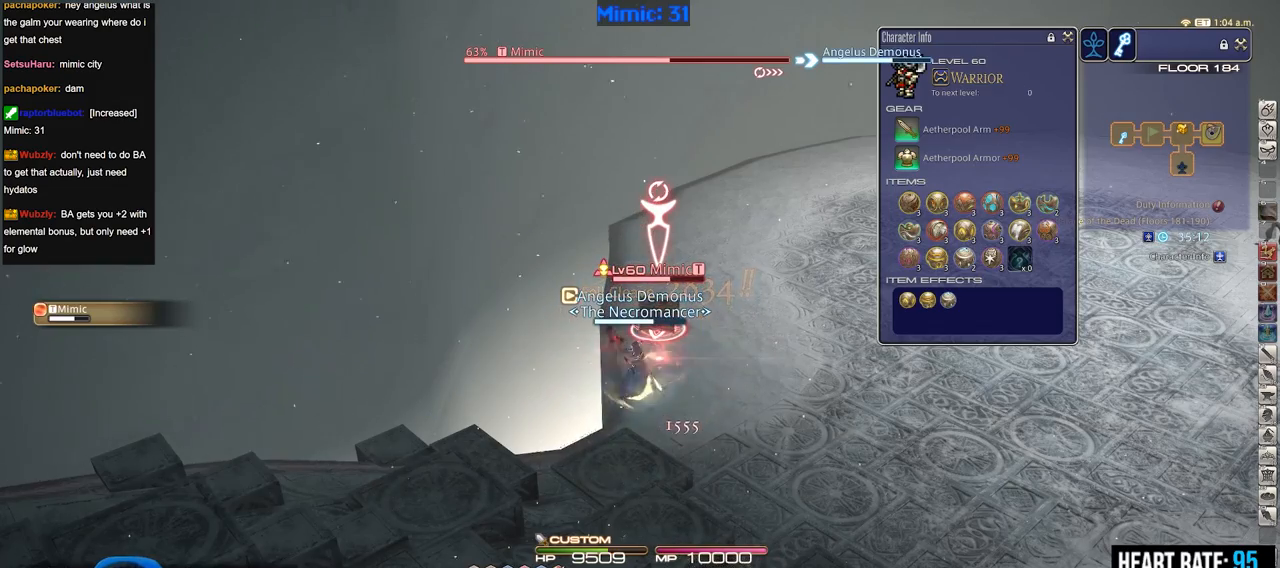
{"keys": ["return"], "events": [[33, "1", "up"], [83, "1", "down"], [317, "1", "up"], [400, "alt_r", "up"], [500, "return", "down"]]}
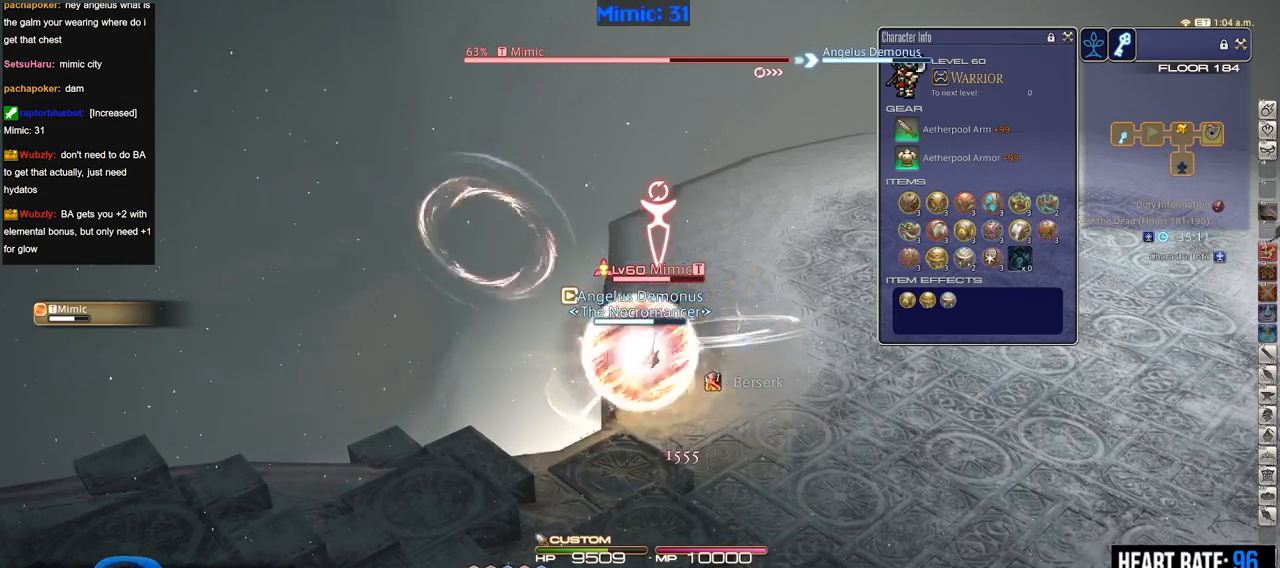
{"keys": [], "events": [[100, "return", "up"], [134, "return", "down"], [234, "return", "up"]]}
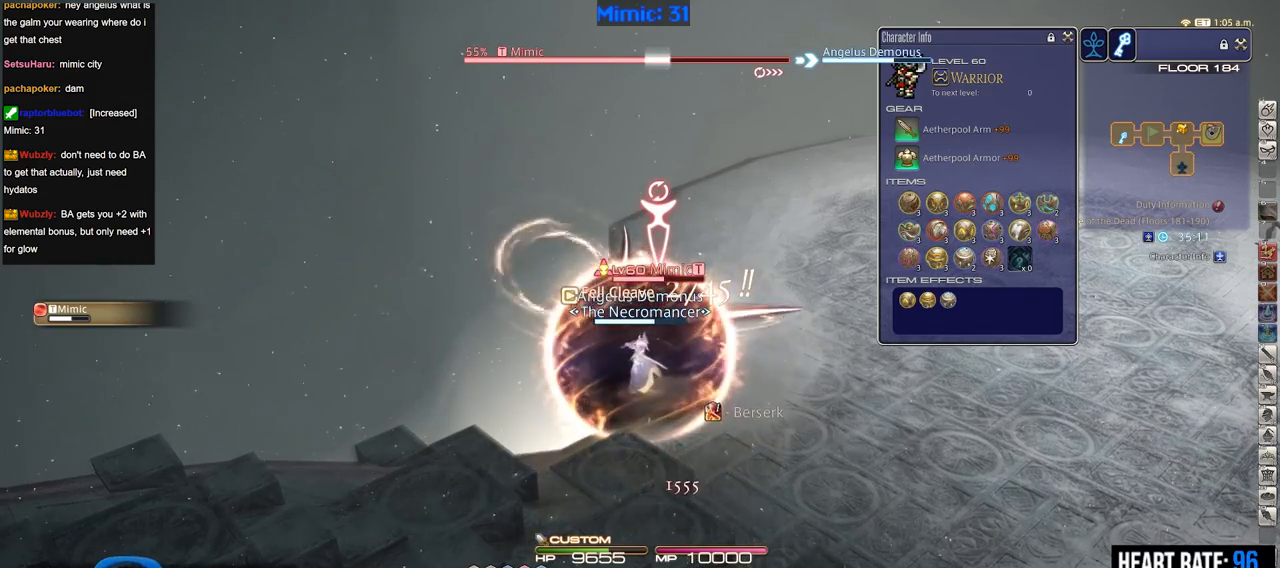
{"keys": [], "events": [[350, "rbracket", "down"], [484, "rbracket", "up"]]}